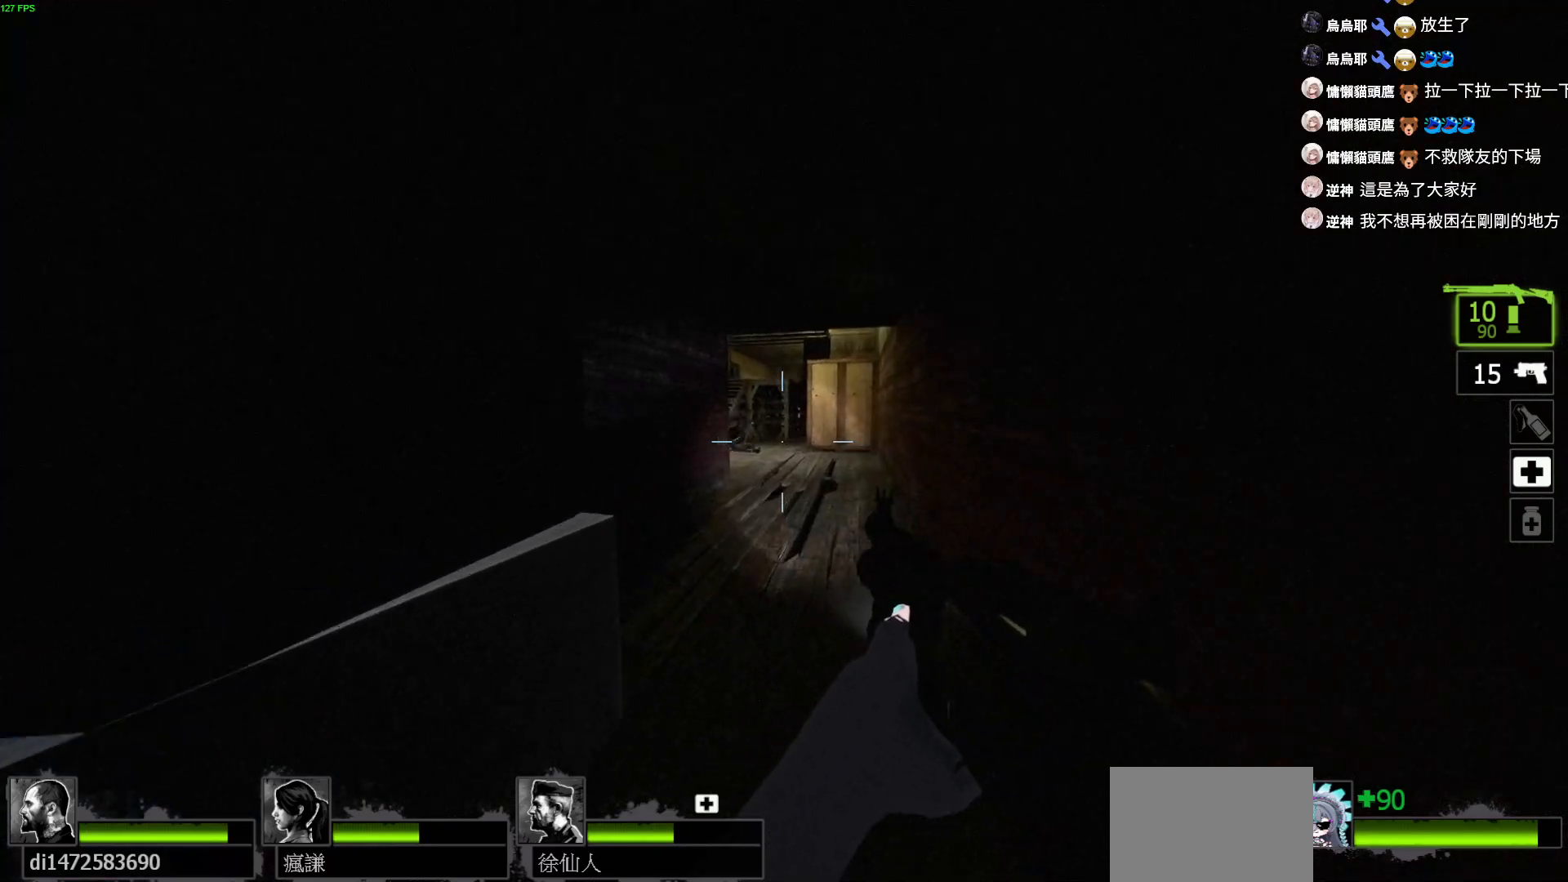
Gameplay with keyboard; each line is a JSON object with the keys held at the frame after it. "events" lists presses ("down") and releases ("up") of "a", "ctrl", "d", "e", "f", "q", "r", "s", "shift", "space", "tab" and "w" between this image and that frame as [ms after this image, input, new state], when the widget could be followed in between. No other keys are recorded. Mouse input is not recorded.
{"keys": ["w"], "events": []}
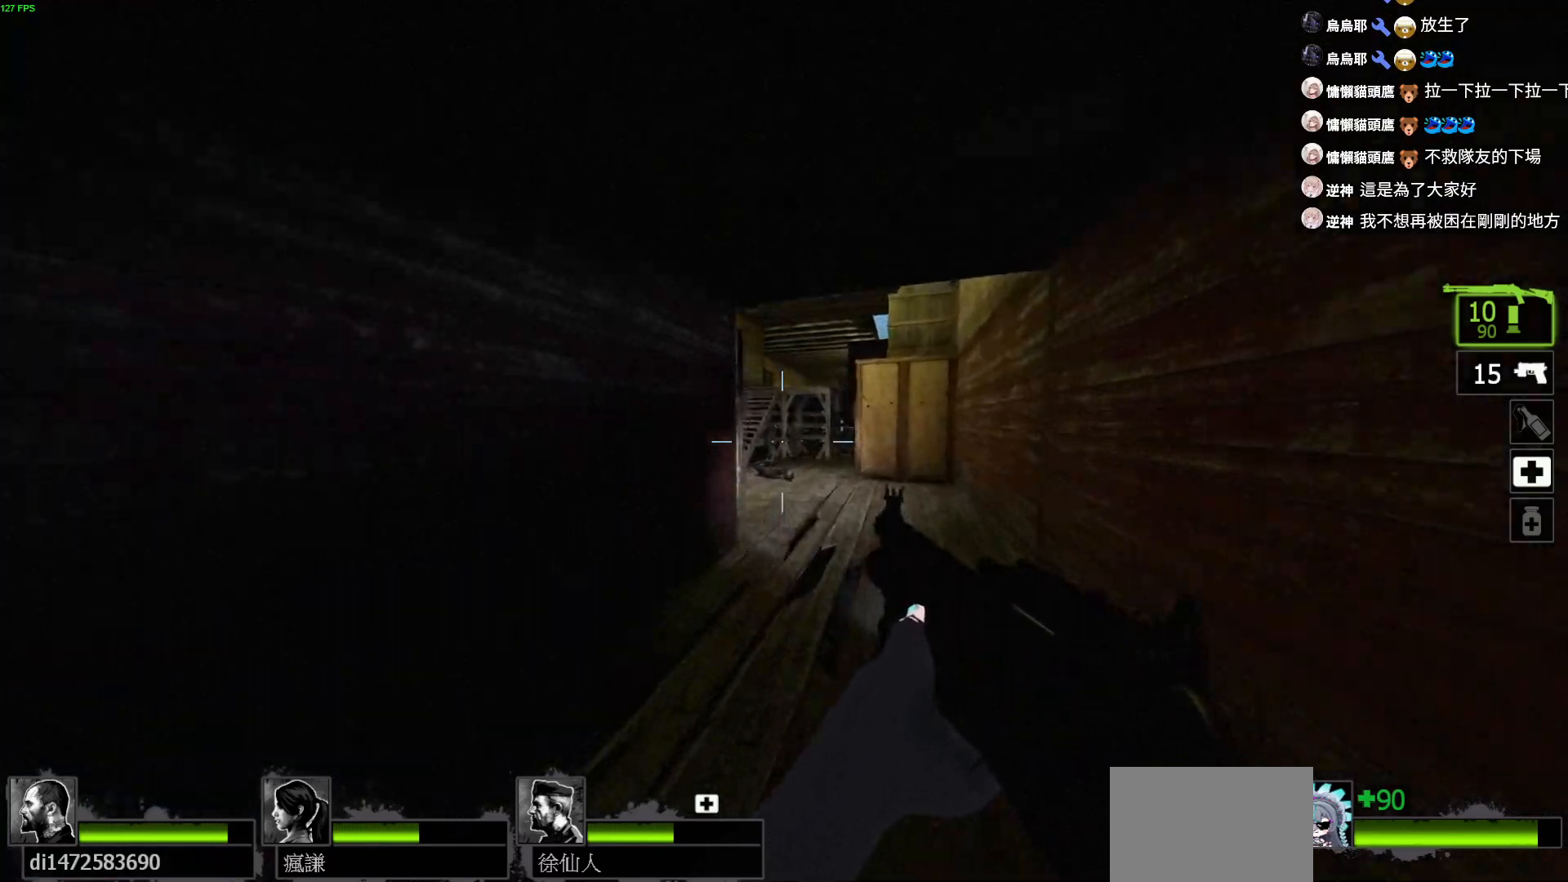
{"keys": ["w"], "events": []}
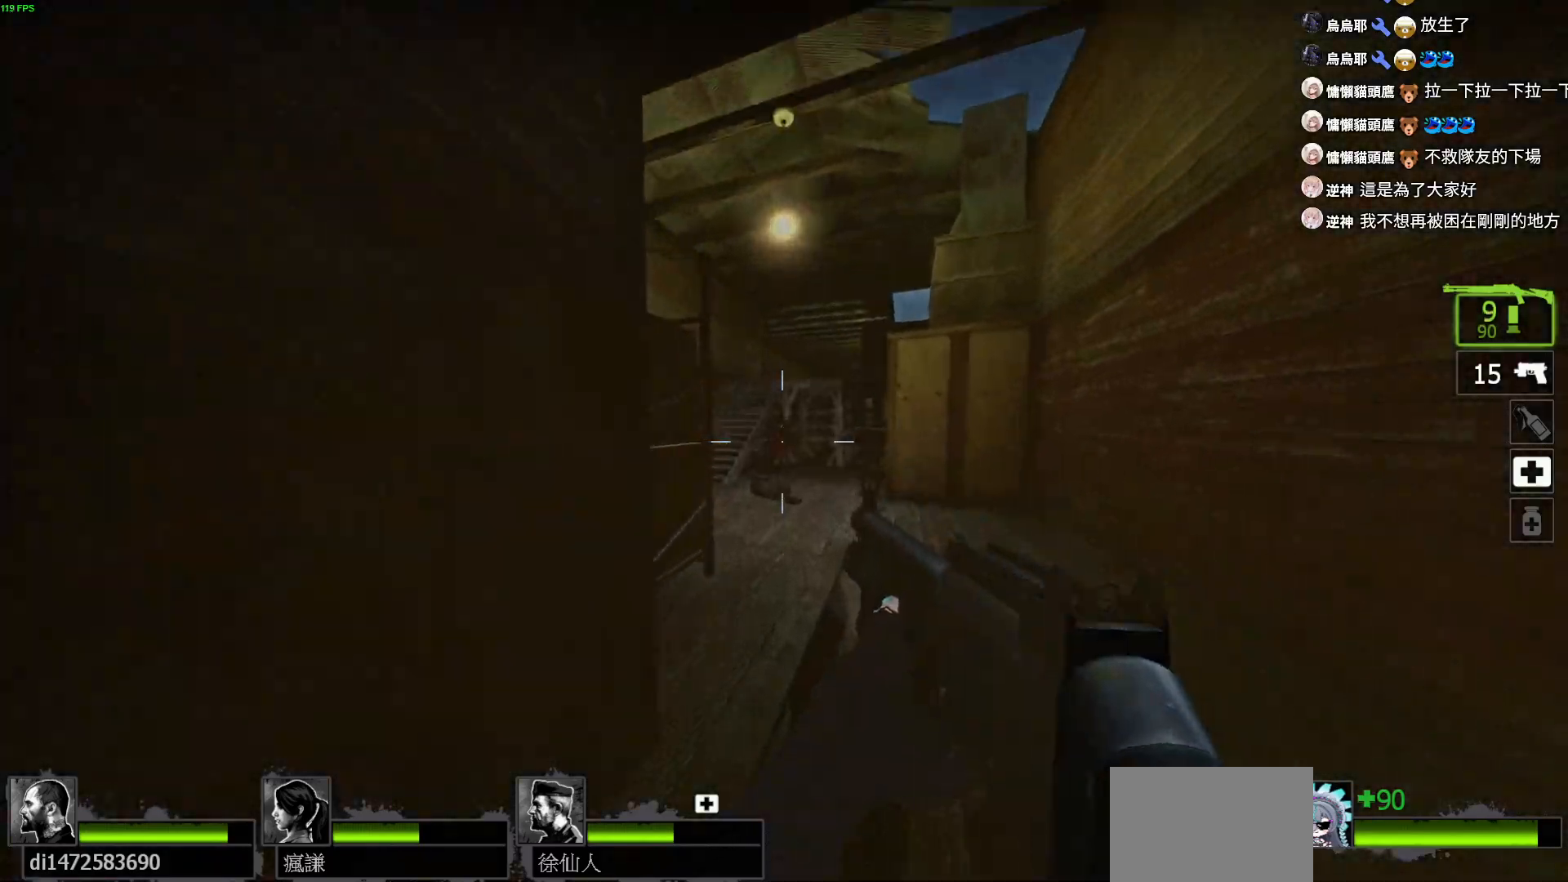
{"keys": ["w"], "events": []}
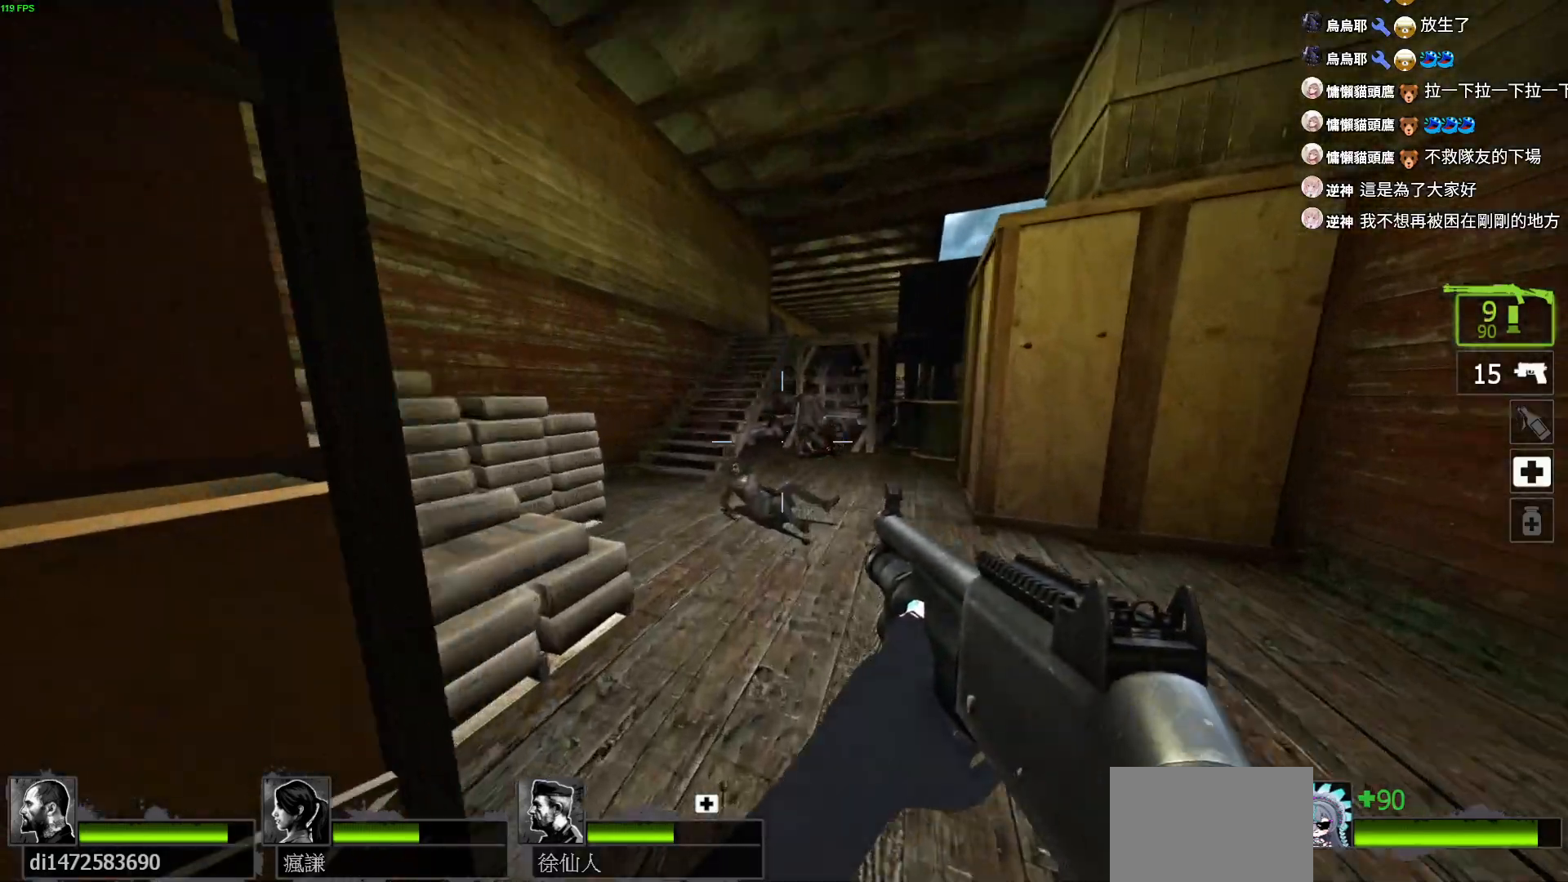
{"keys": ["a", "w"], "events": [[334, "a", "down"]]}
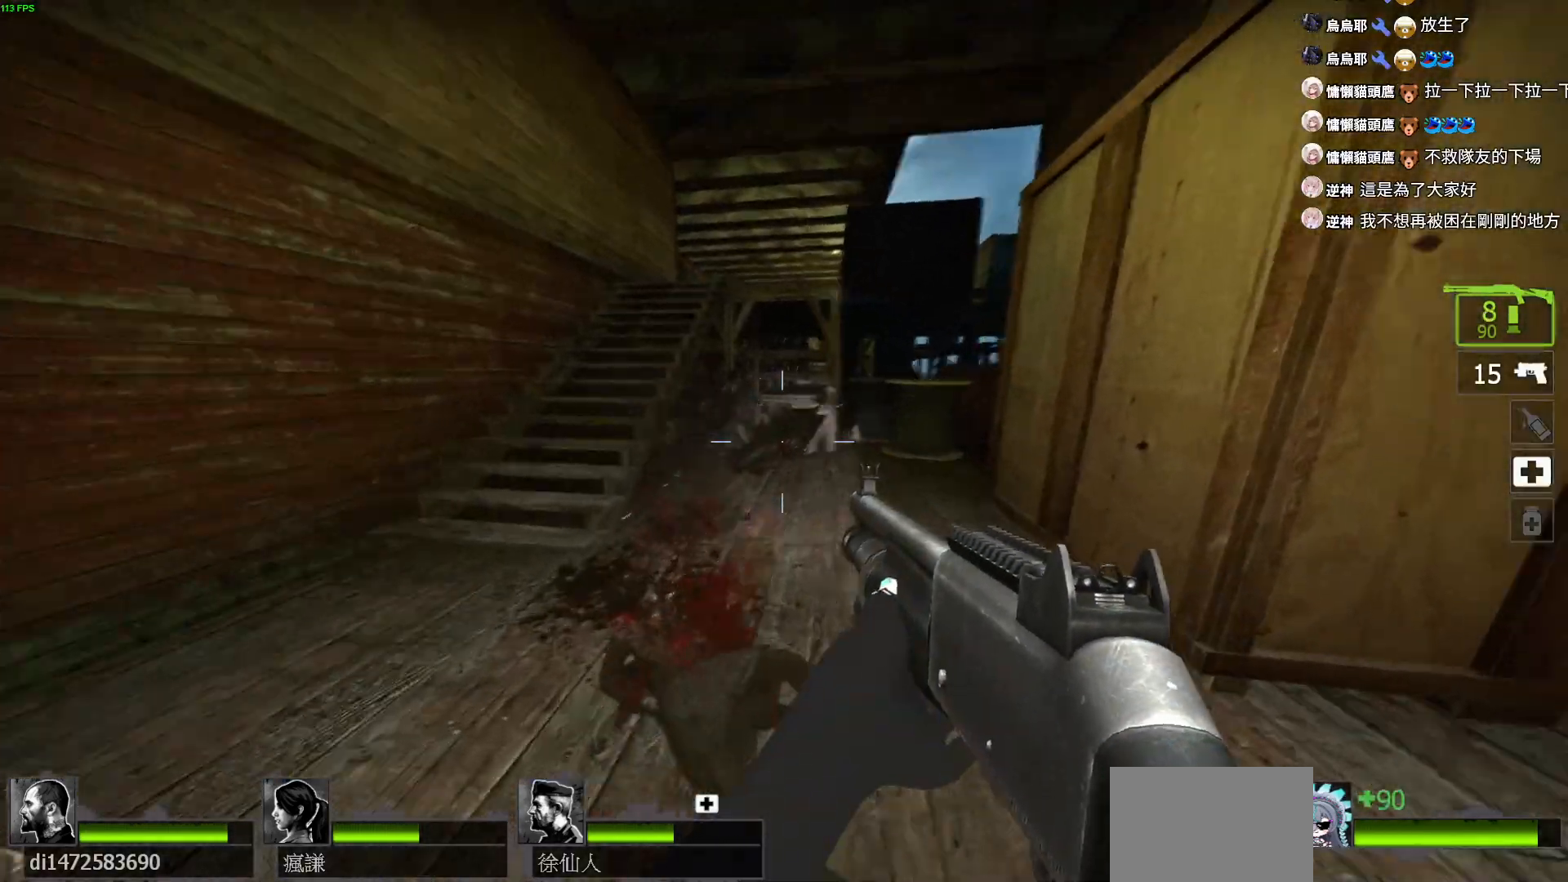
{"keys": ["w"], "events": [[334, "r", "down"], [400, "a", "up"], [484, "r", "up"]]}
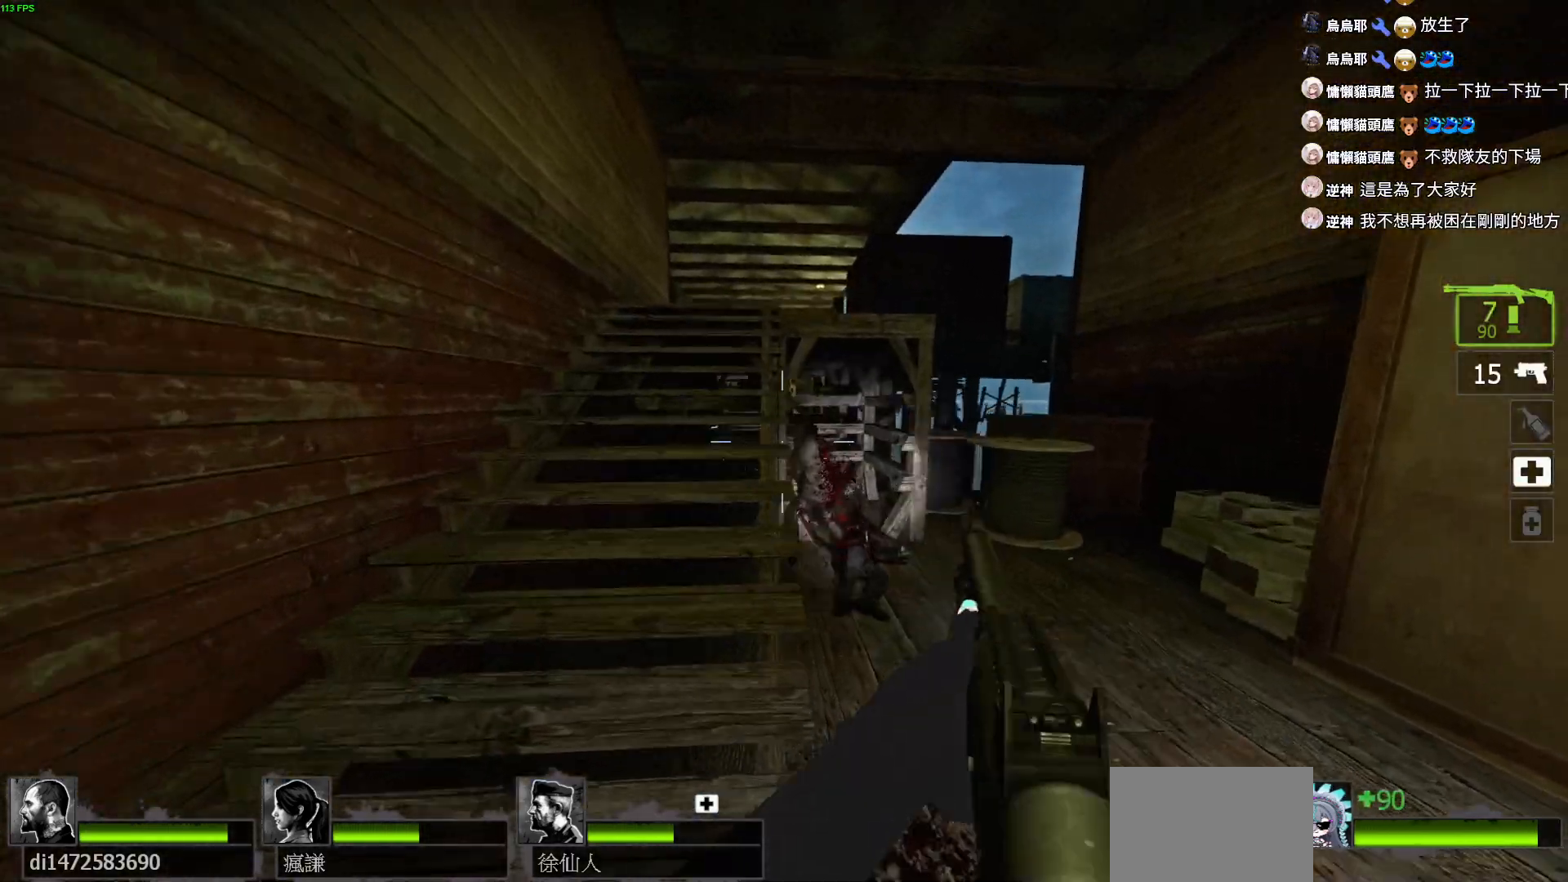
{"keys": ["w"], "events": [[67, "r", "down"], [150, "a", "down"], [184, "r", "up"], [367, "a", "up"]]}
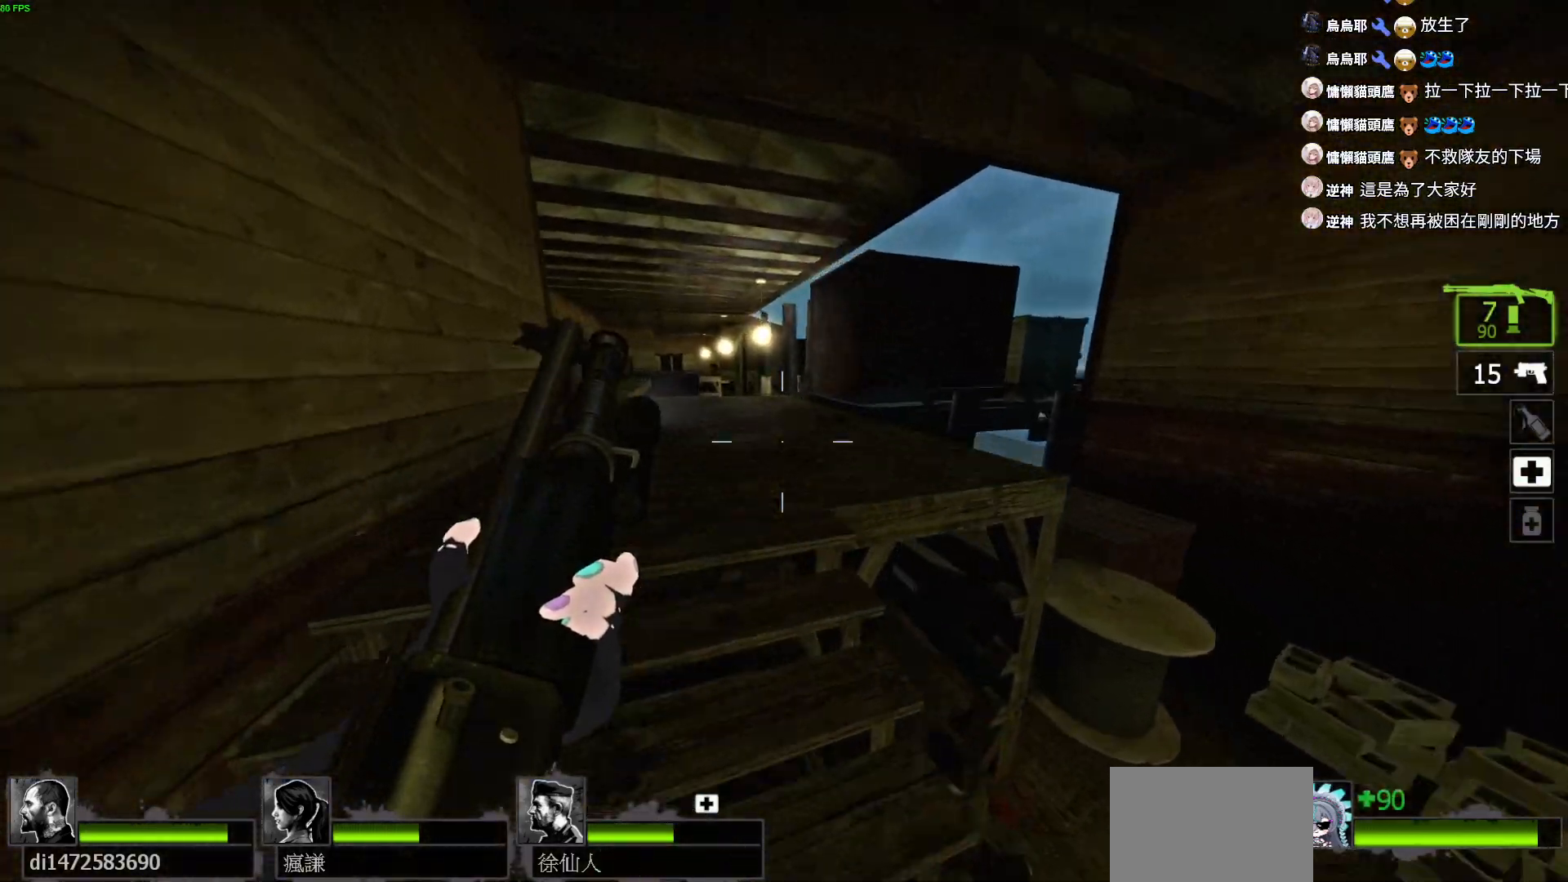
{"keys": ["space", "w"], "events": [[367, "space", "down"]]}
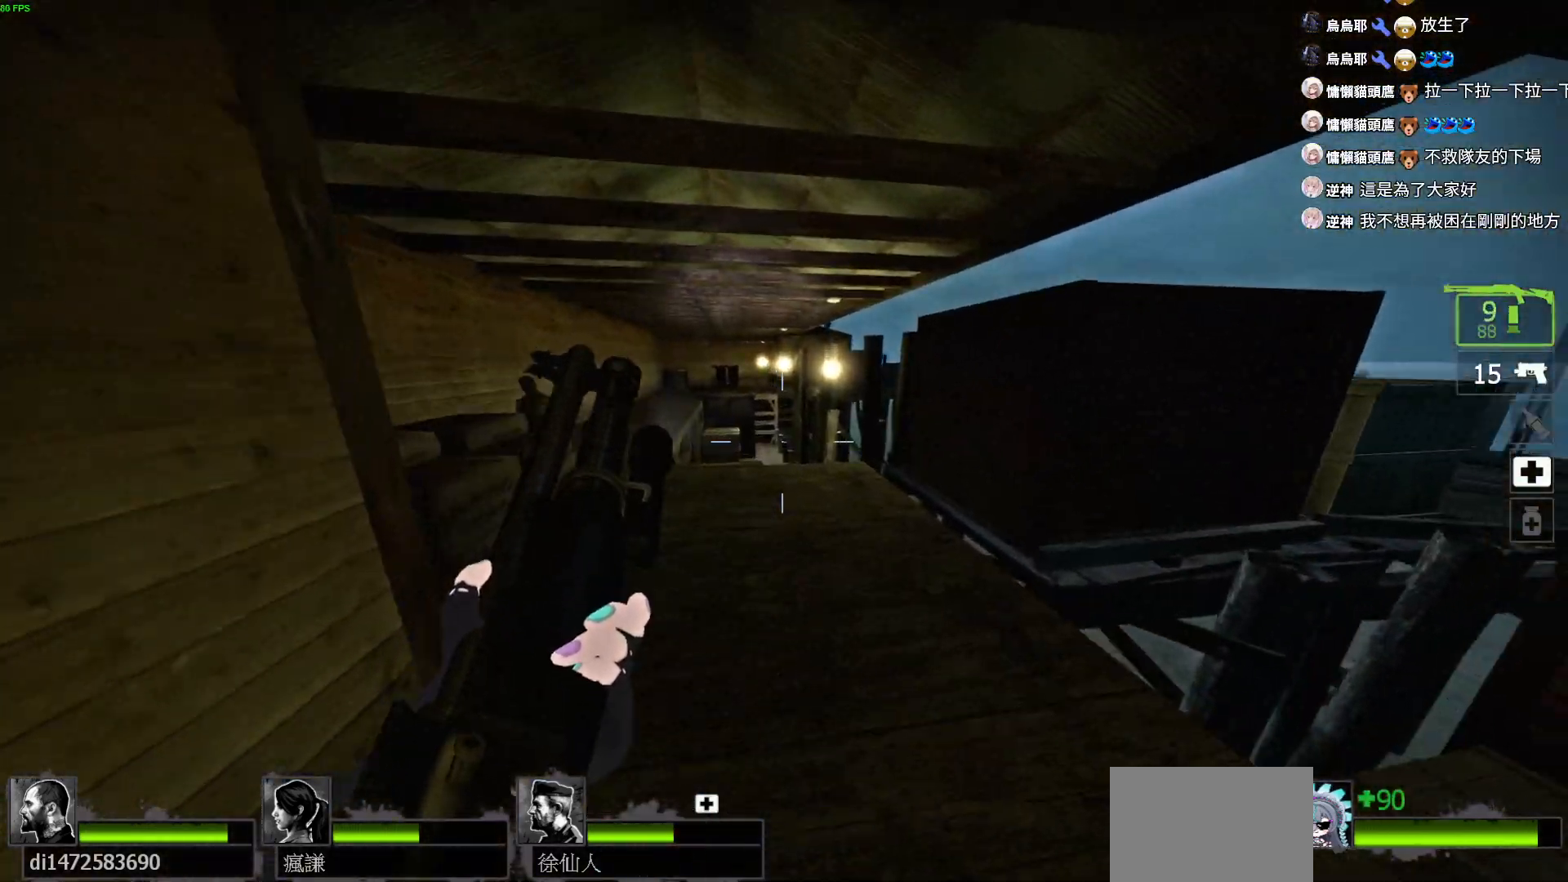
{"keys": ["d", "w"], "events": [[17, "space", "up"], [67, "a", "down"], [217, "a", "up"], [500, "d", "down"]]}
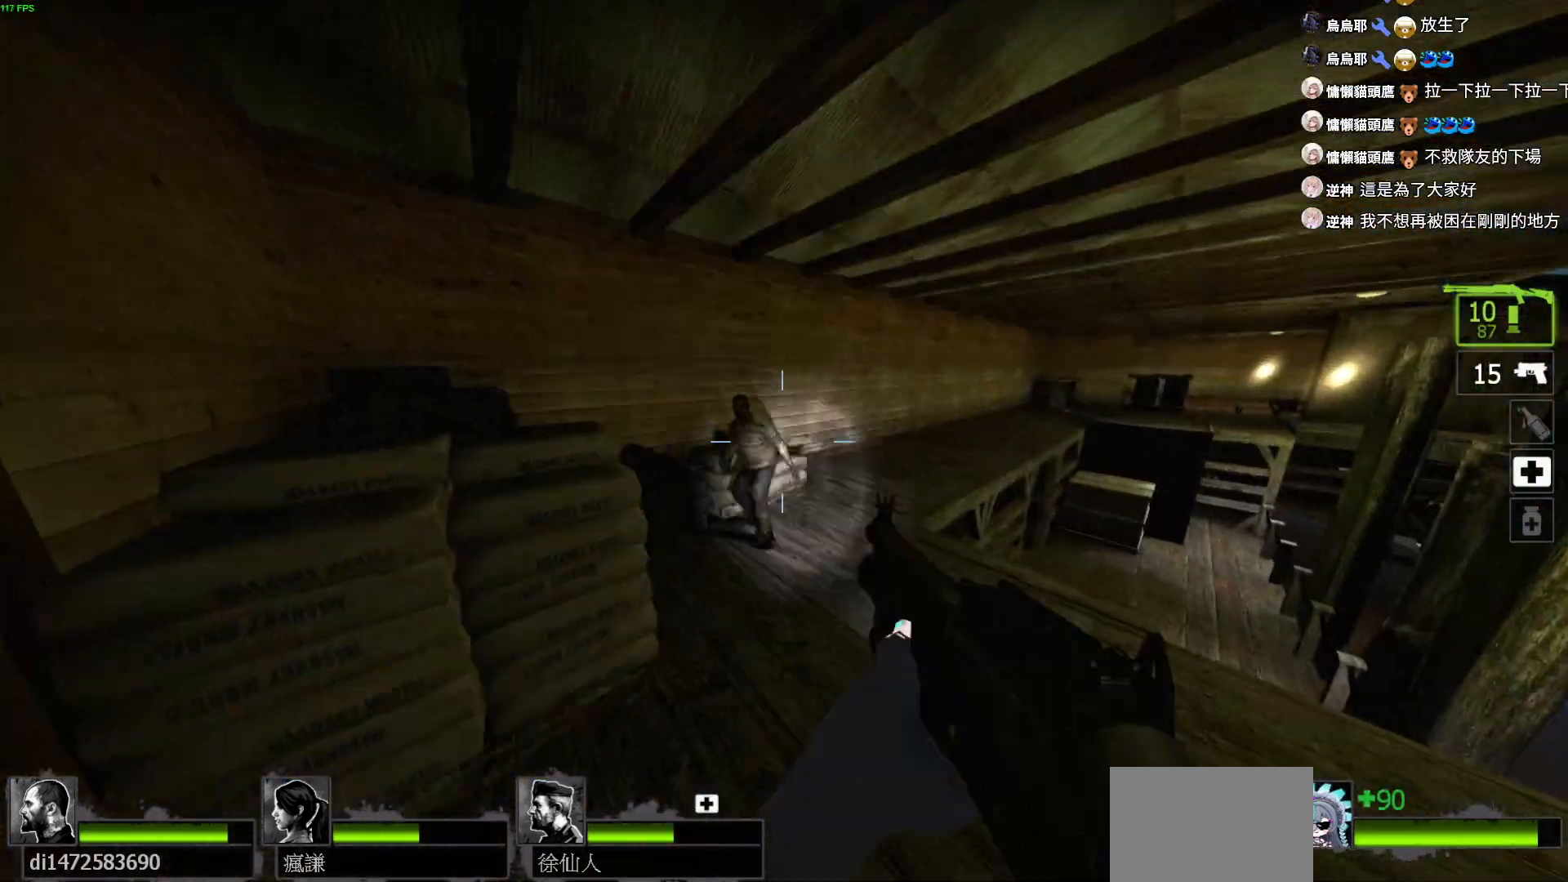
{"keys": ["r", "w"], "events": [[217, "d", "up"], [484, "r", "down"]]}
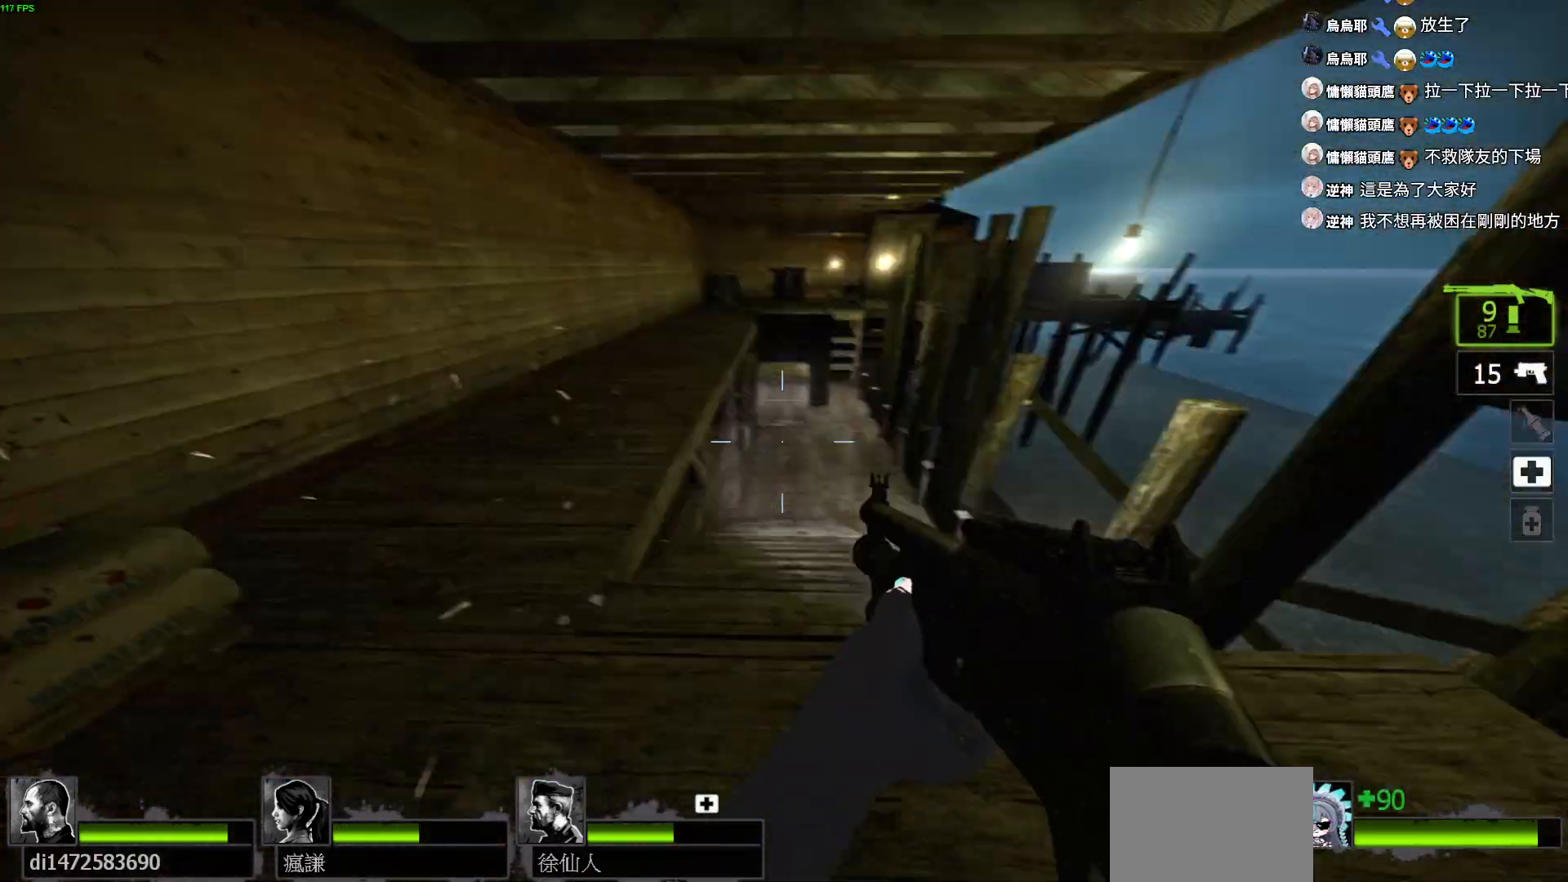
{"keys": ["d", "w"], "events": [[84, "a", "down"], [100, "r", "up"], [334, "a", "up"], [417, "d", "down"]]}
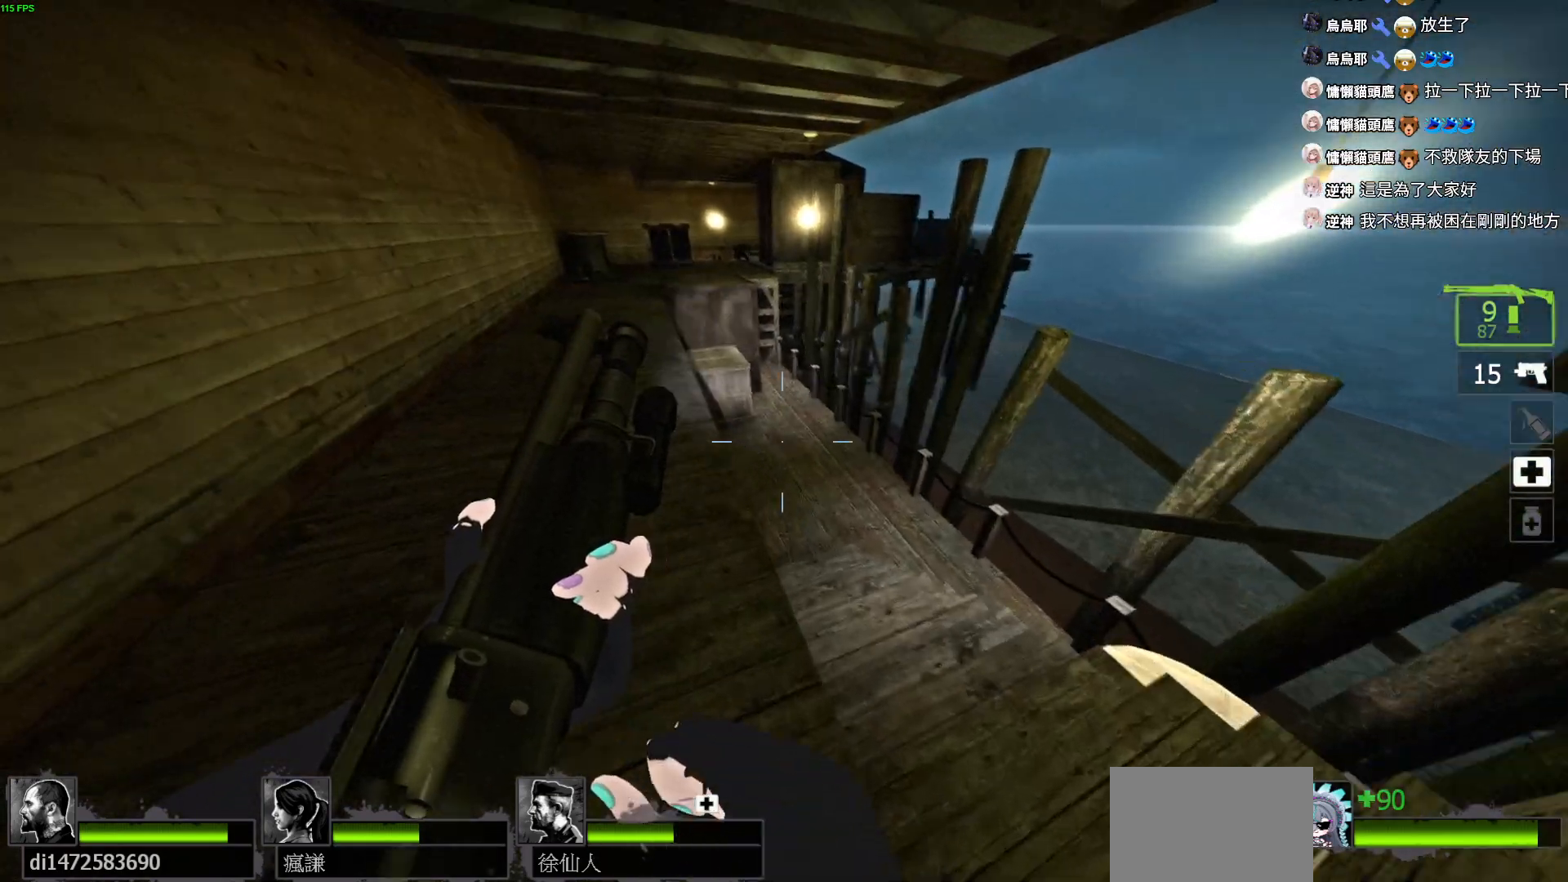
{"keys": ["a", "w"], "events": [[300, "d", "up"], [350, "a", "down"]]}
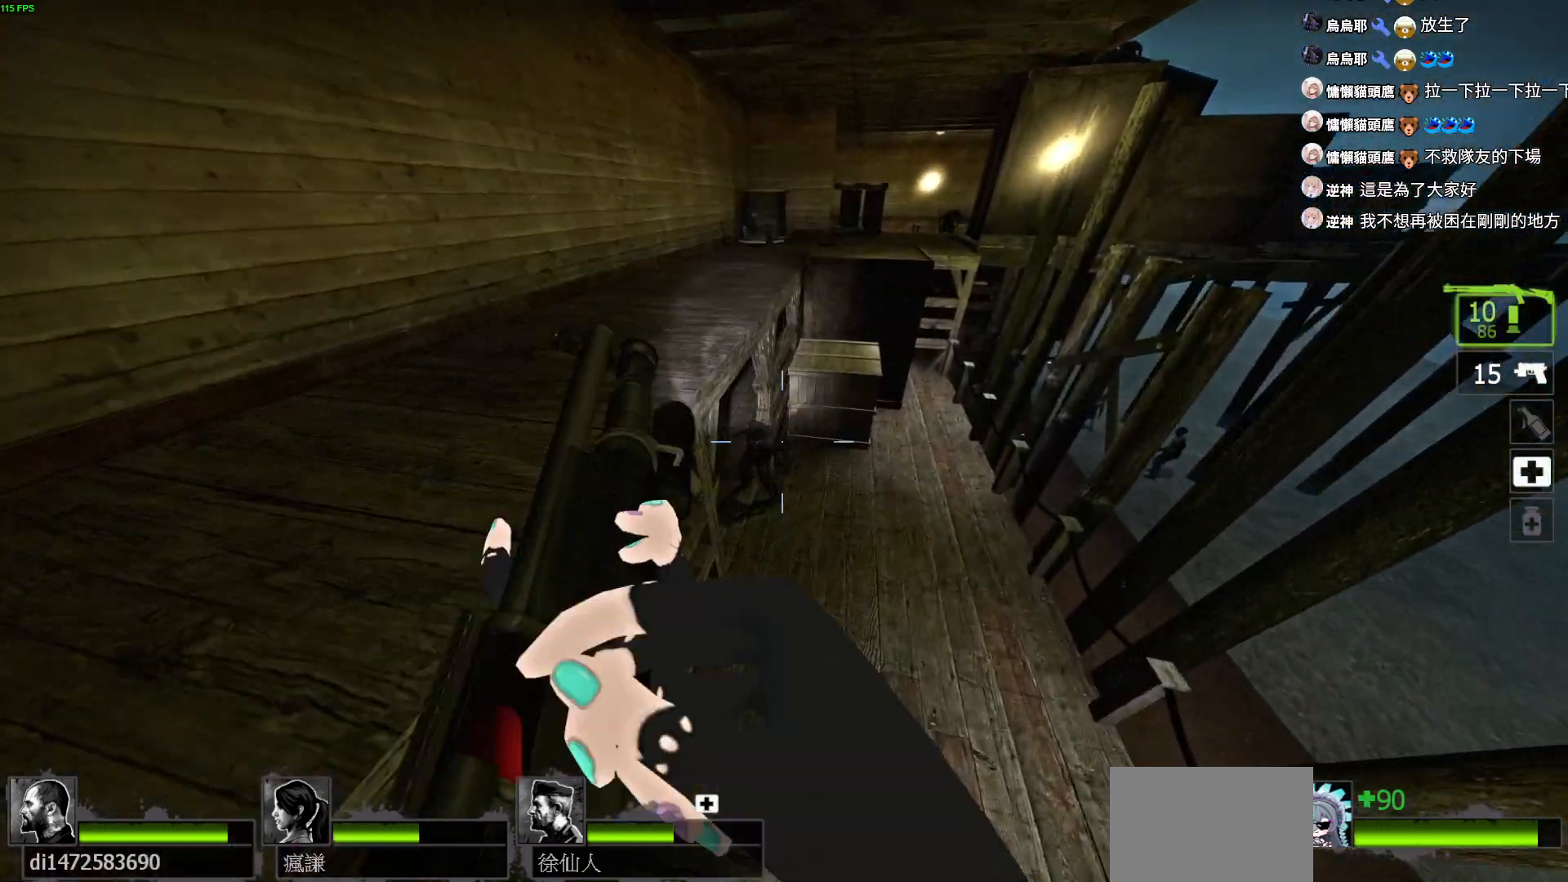
{"keys": ["r", "w"], "events": [[17, "a", "up"], [450, "r", "down"]]}
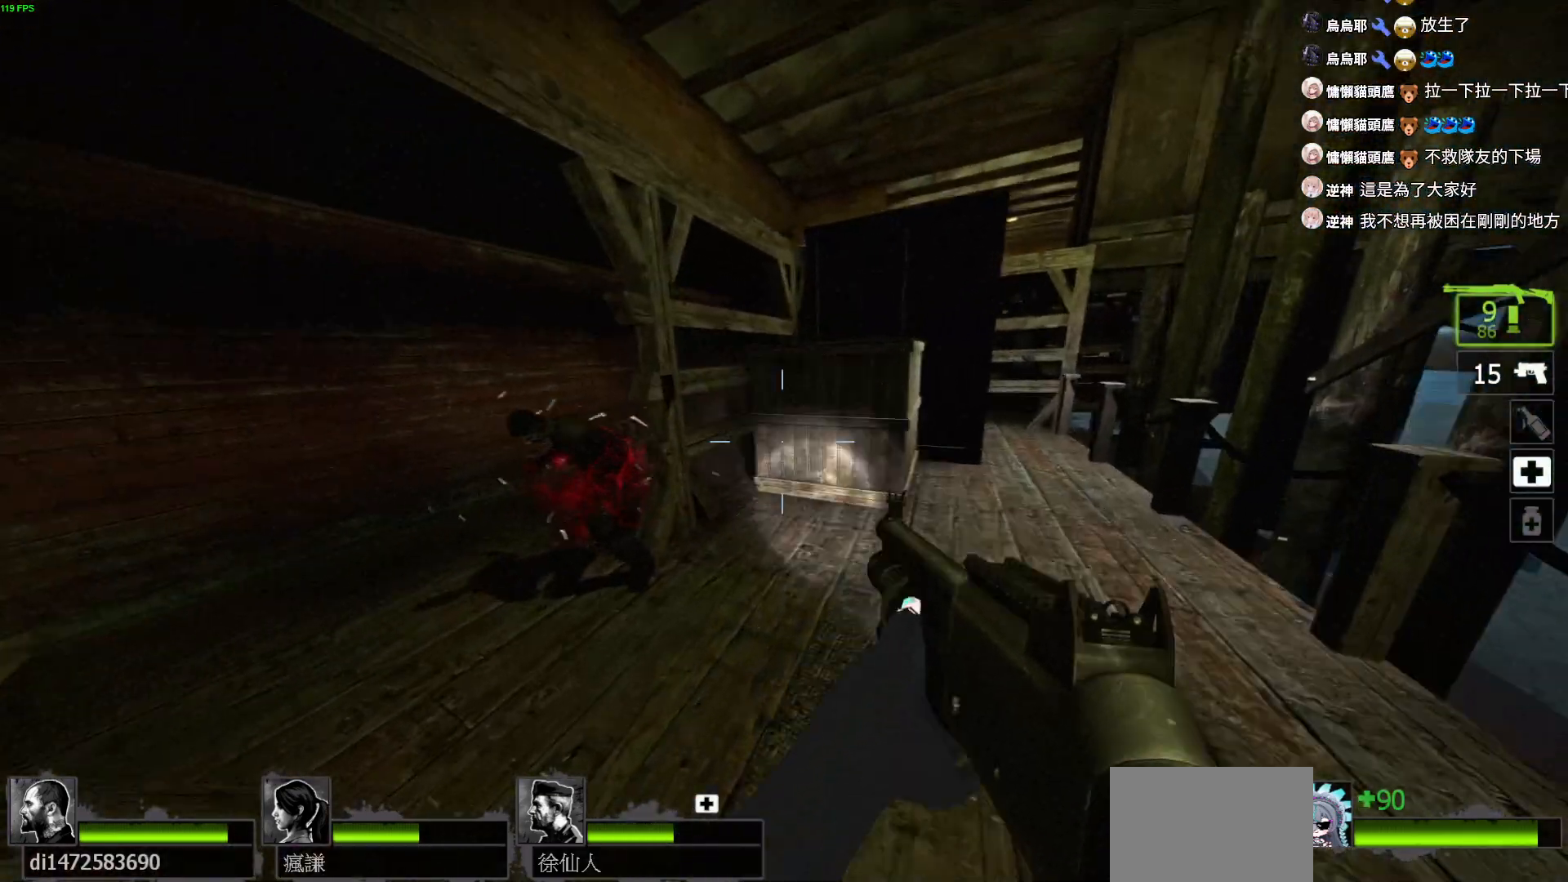
{"keys": ["a", "w"], "events": [[34, "r", "up"], [67, "a", "down"], [100, "r", "down"], [217, "r", "up"]]}
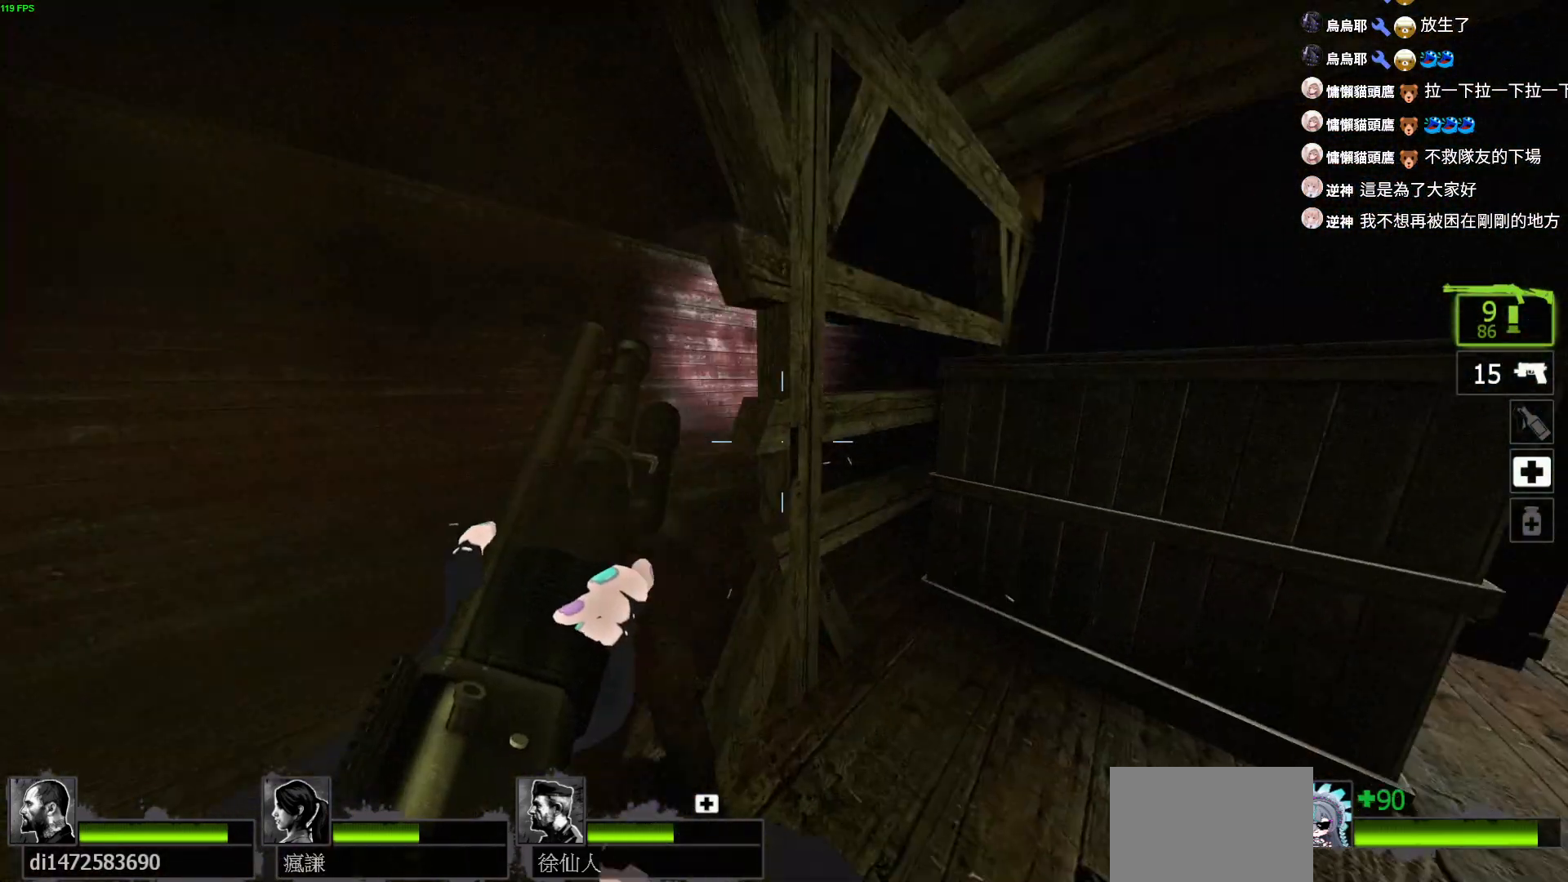
{"keys": ["w"], "events": [[100, "a", "up"]]}
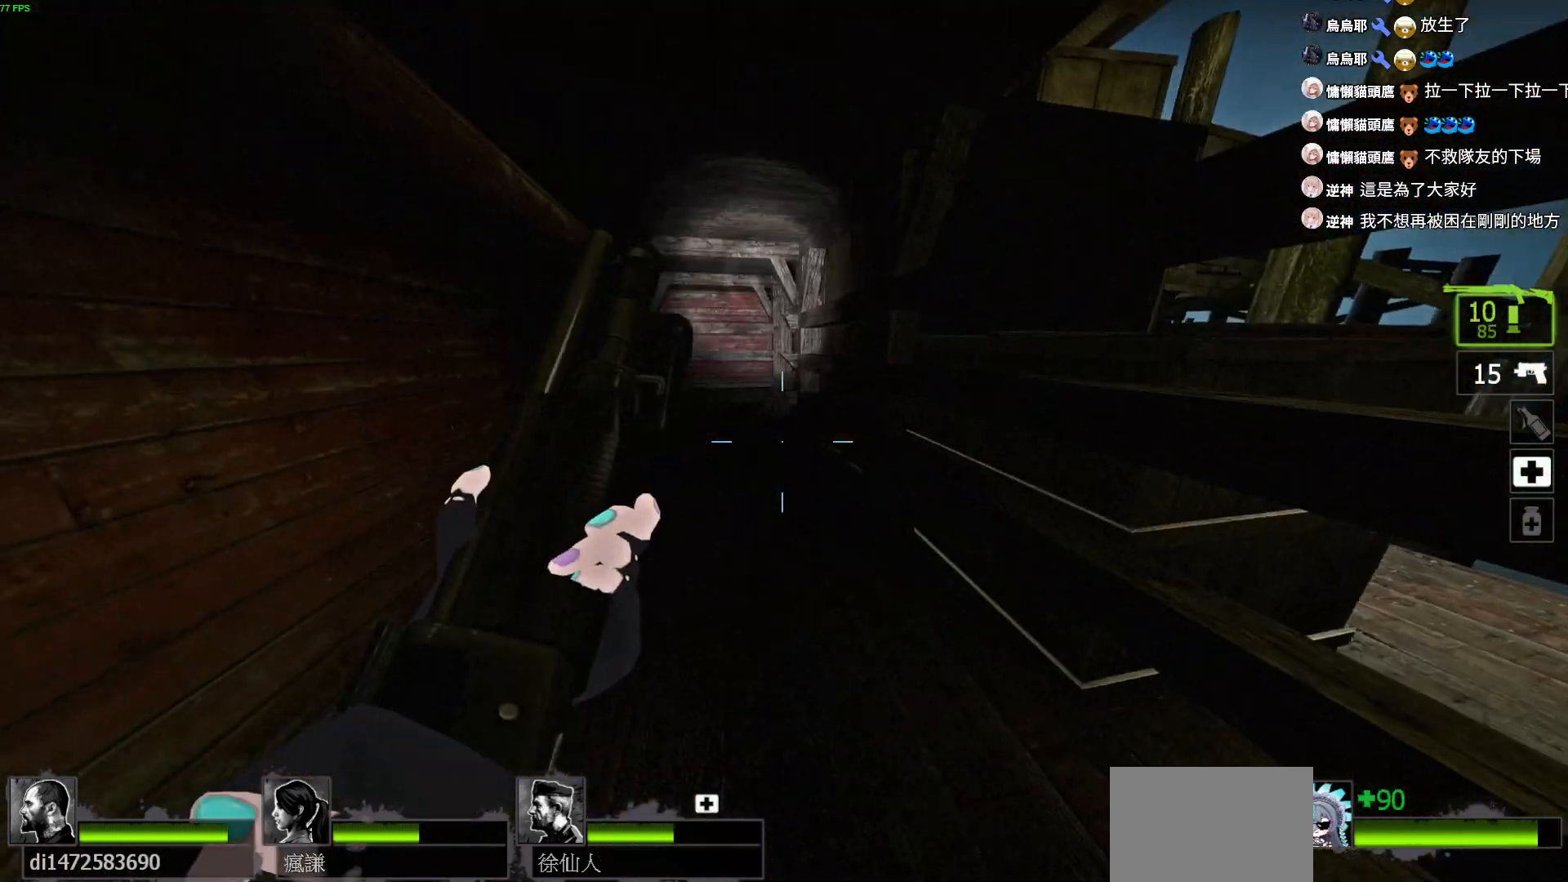
{"keys": ["w"], "events": []}
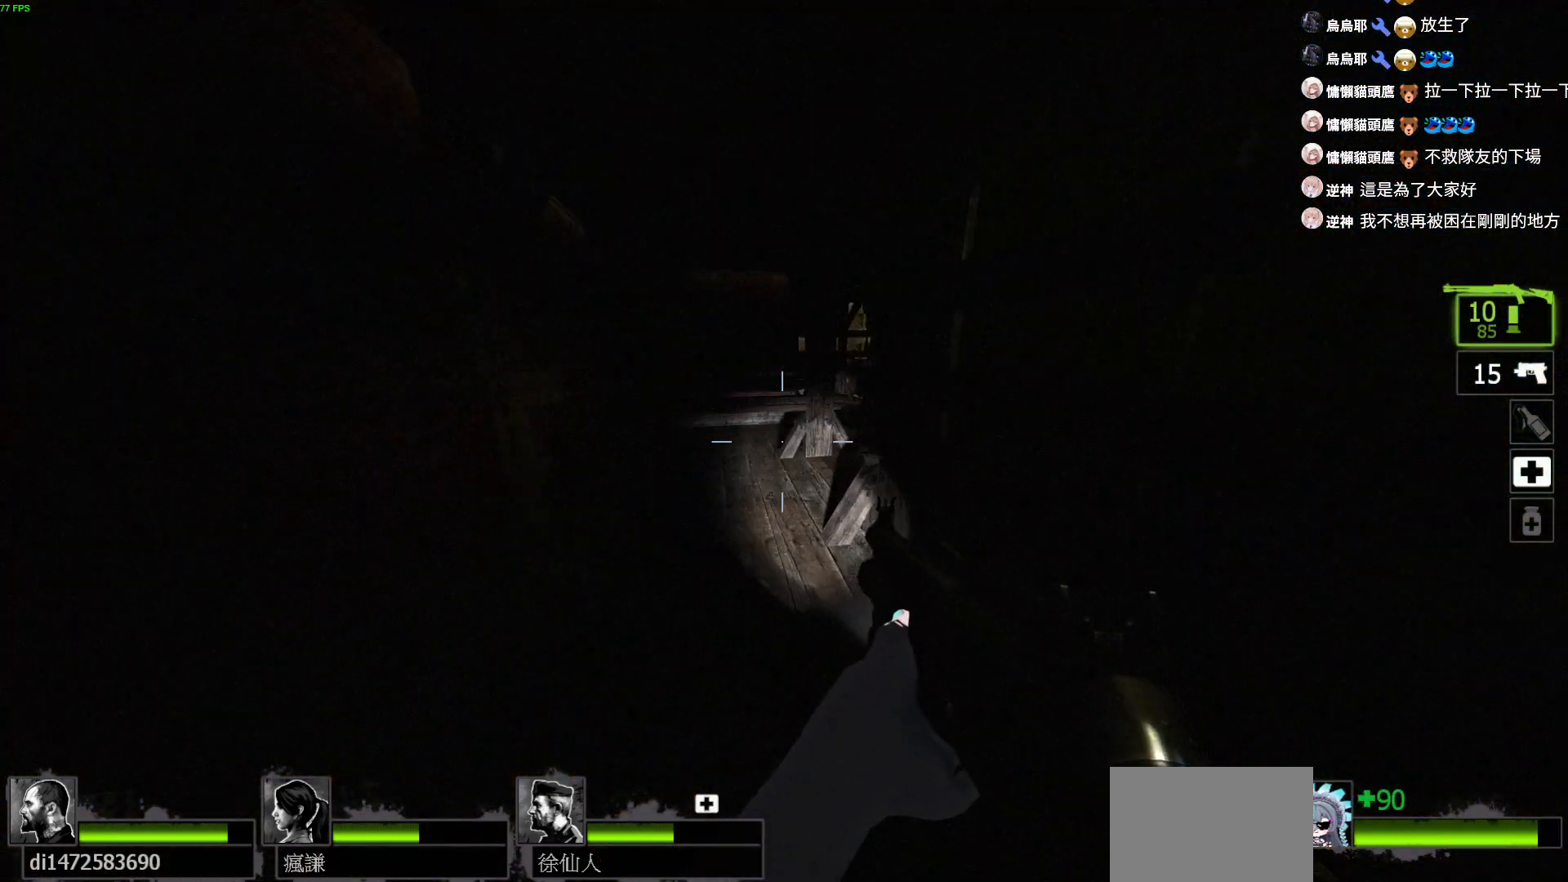
{"keys": ["w"], "events": [[67, "a", "down"], [267, "a", "up"]]}
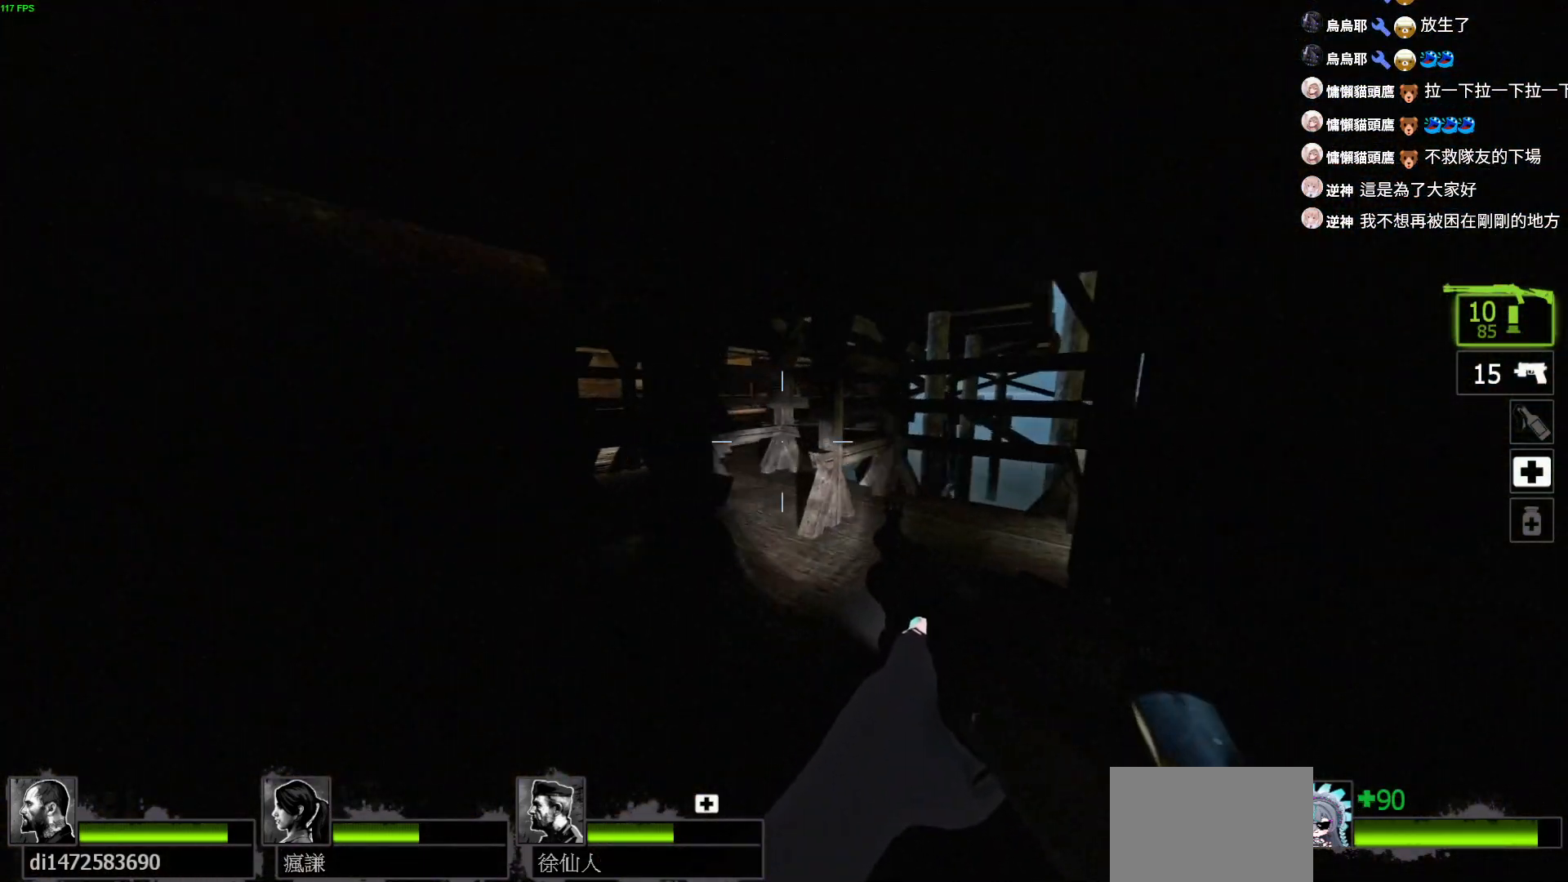
{"keys": ["w"], "events": [[50, "d", "down"], [350, "d", "up"]]}
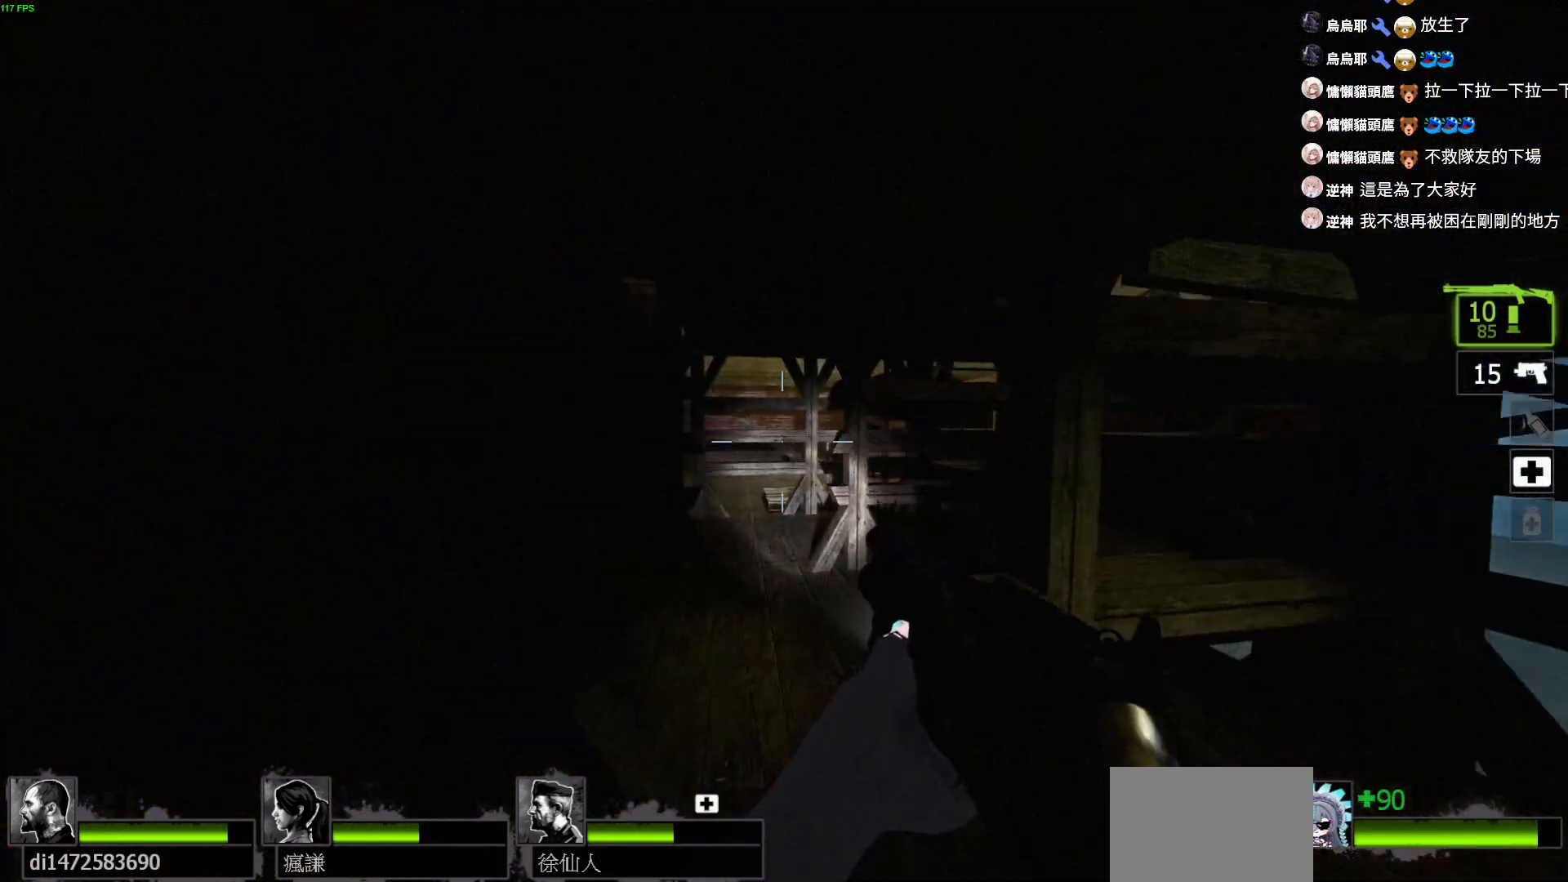
{"keys": ["w"], "events": [[17, "a", "down"], [150, "a", "up"]]}
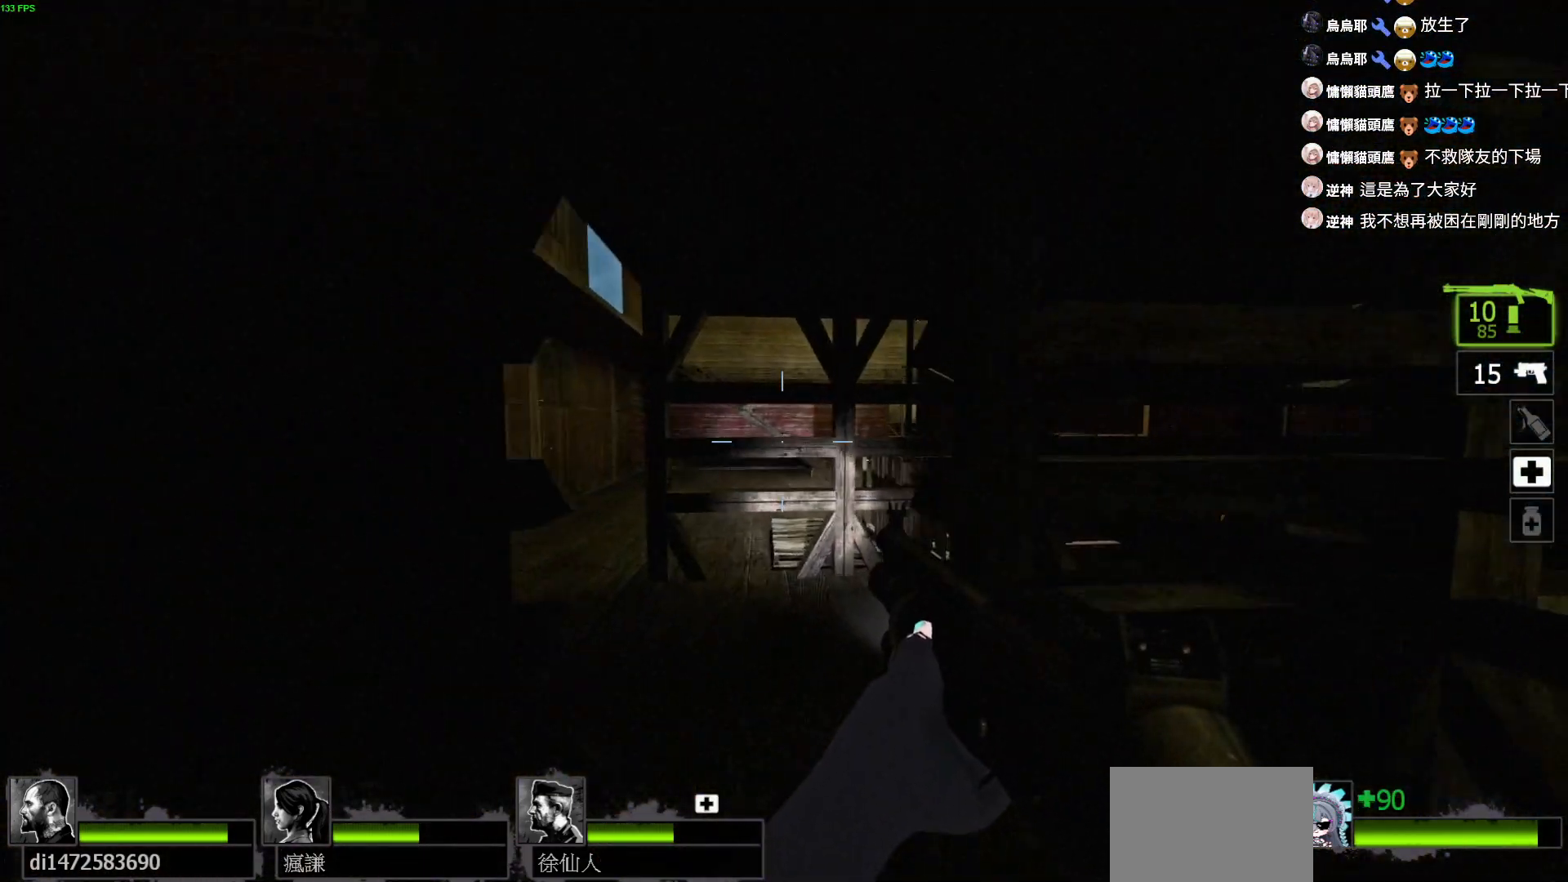
{"keys": ["a", "w"], "events": [[267, "a", "down"]]}
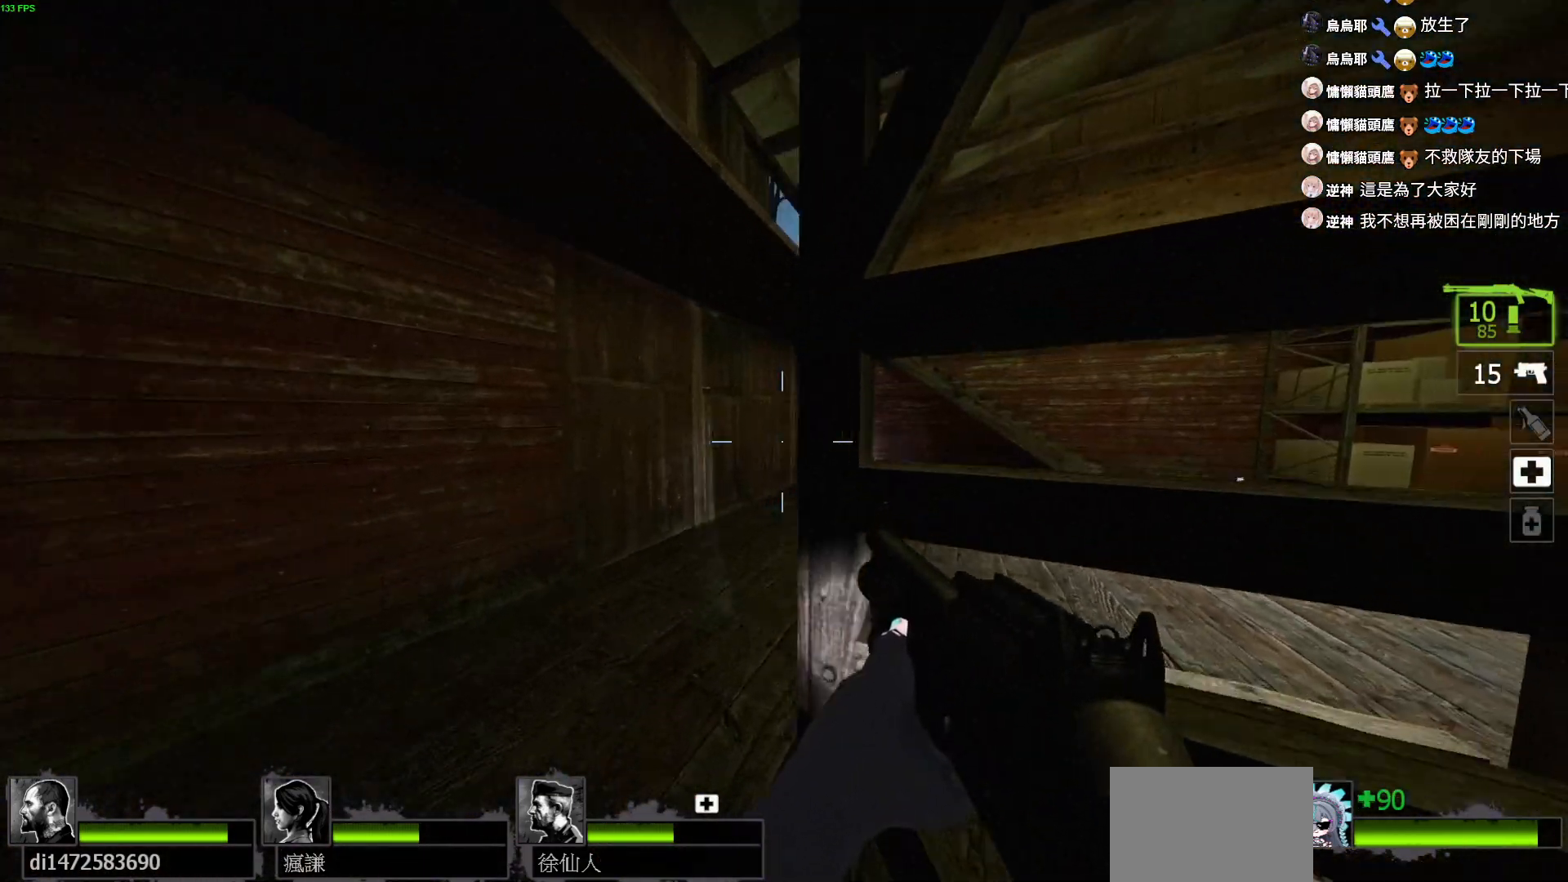
{"keys": ["w"], "events": [[334, "a", "up"]]}
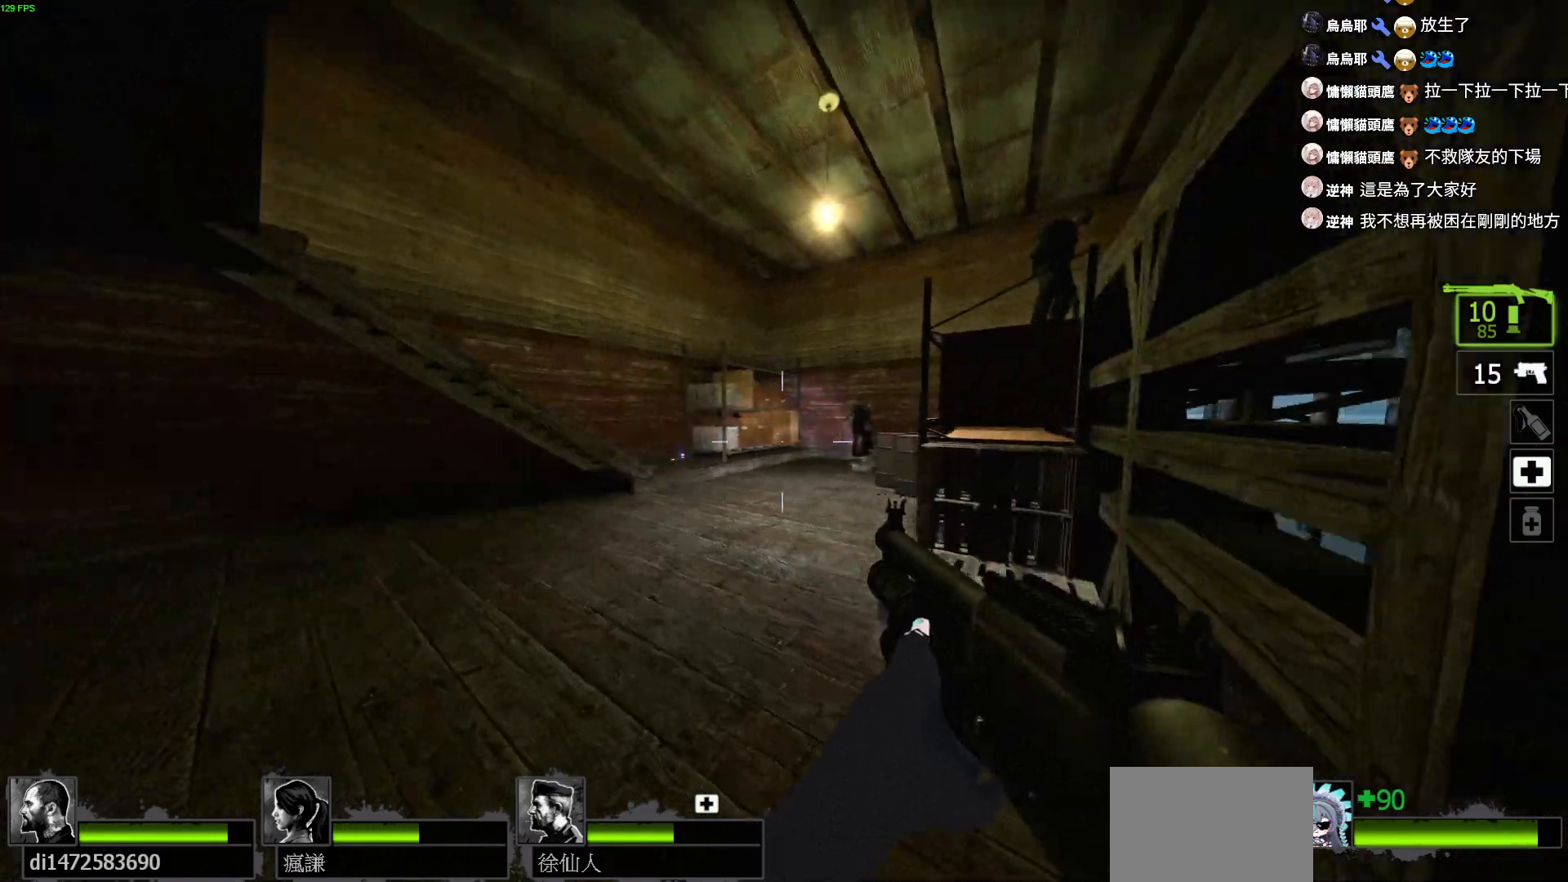
{"keys": ["w"], "events": []}